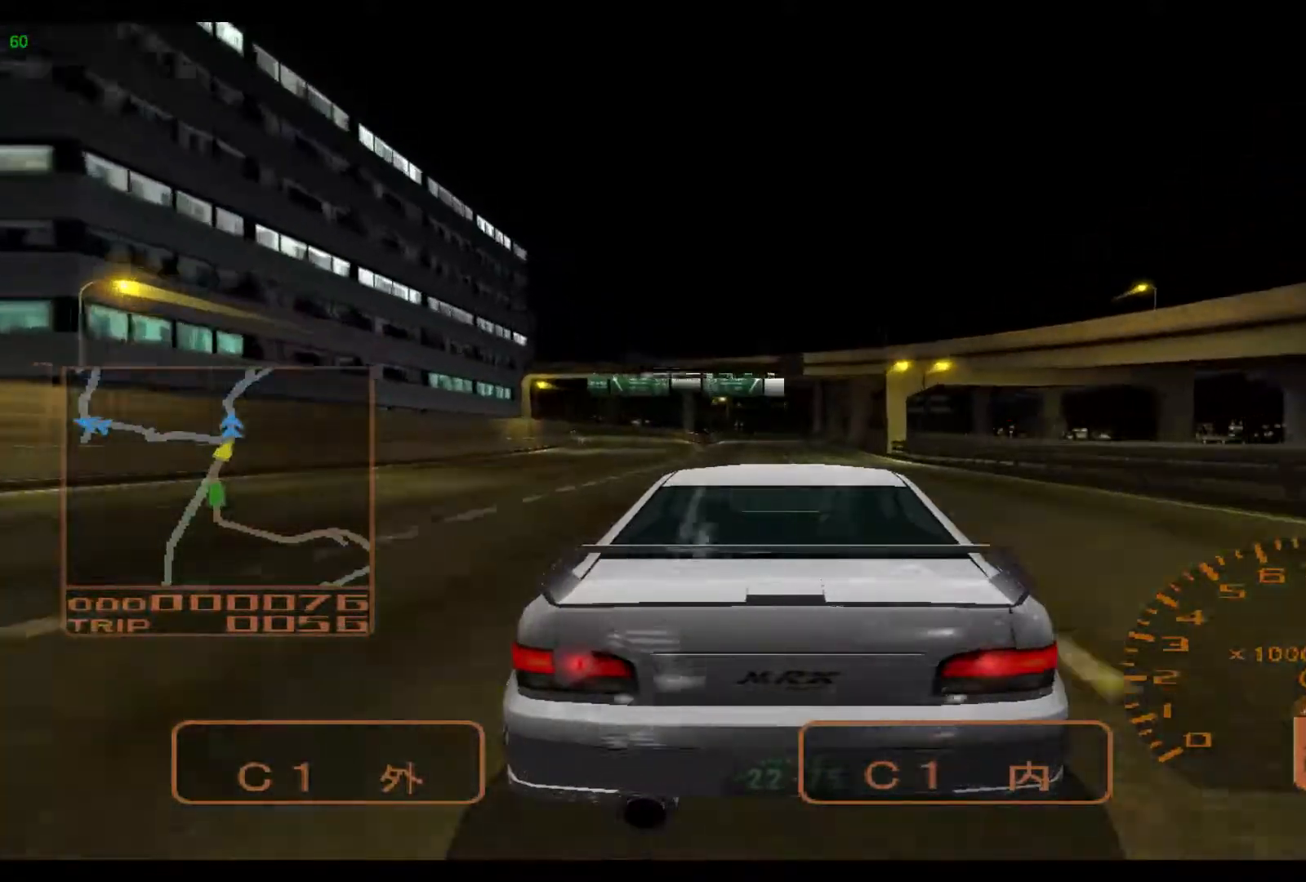
Gameplay with a controller (Xbox layout); each line is a JSON object with the inputs held at the frame after it. "events" lists button and stick changes between this image and that frame as [ms after this image, input, new state], when the widget could be followed in between. Not read: L3 R2 R3 right_stick.
{"buttons": [], "left_stick": "center", "events": [[17, "left_stick", "right"], [300, "left_stick", "center"]]}
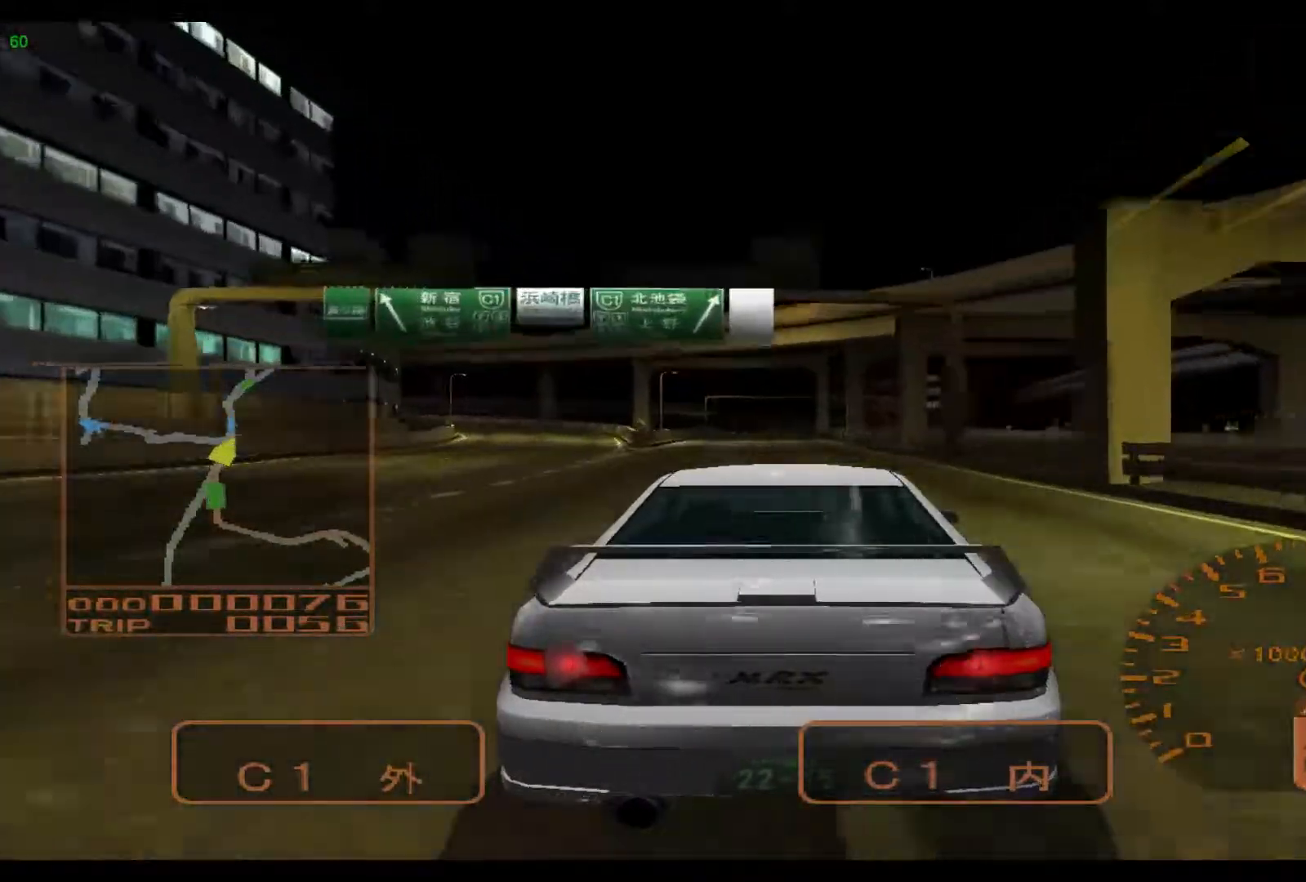
{"buttons": [], "left_stick": "left", "events": [[267, "left_stick", "left"]]}
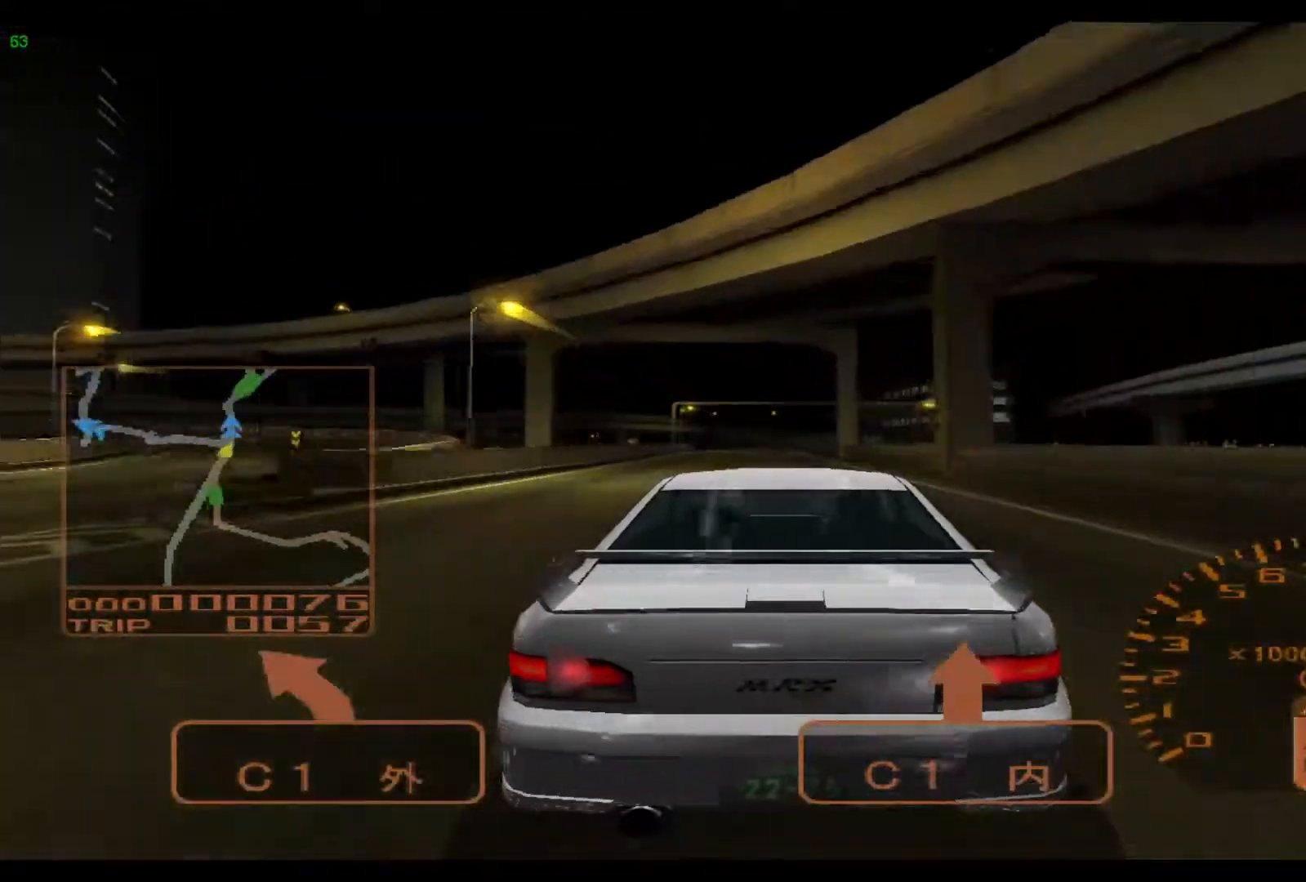
{"buttons": [], "left_stick": "left", "events": []}
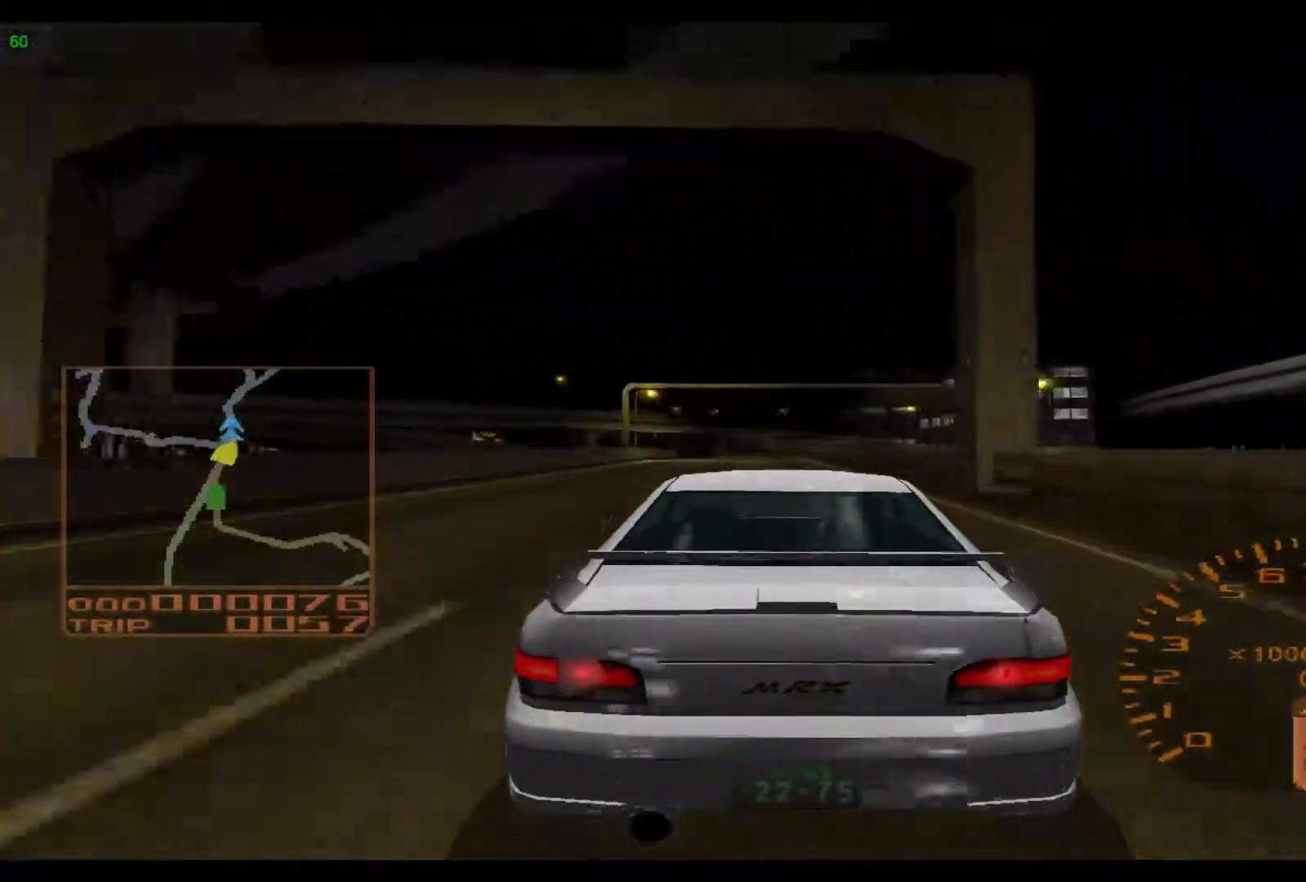
{"buttons": [], "left_stick": "left", "events": []}
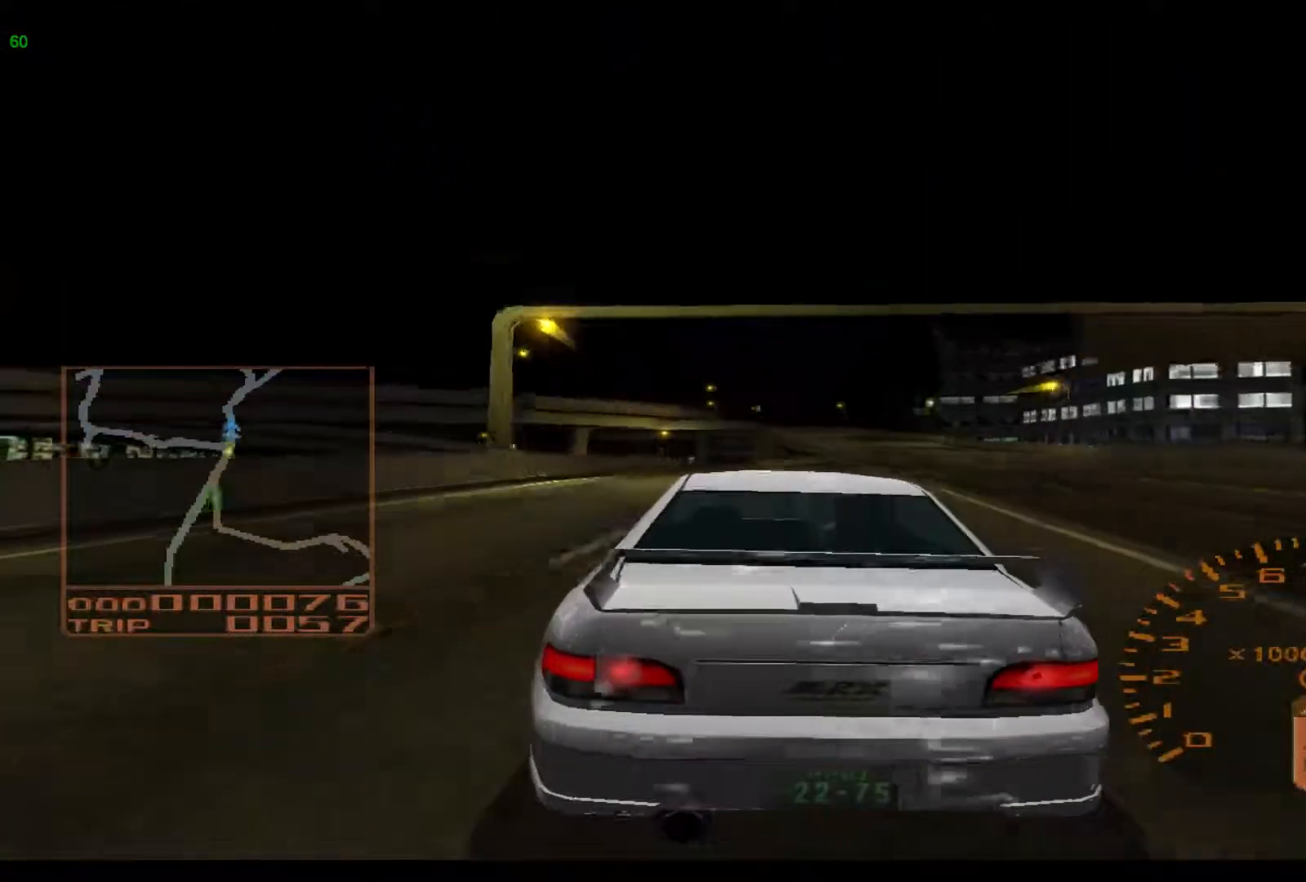
{"buttons": [], "left_stick": "left", "events": []}
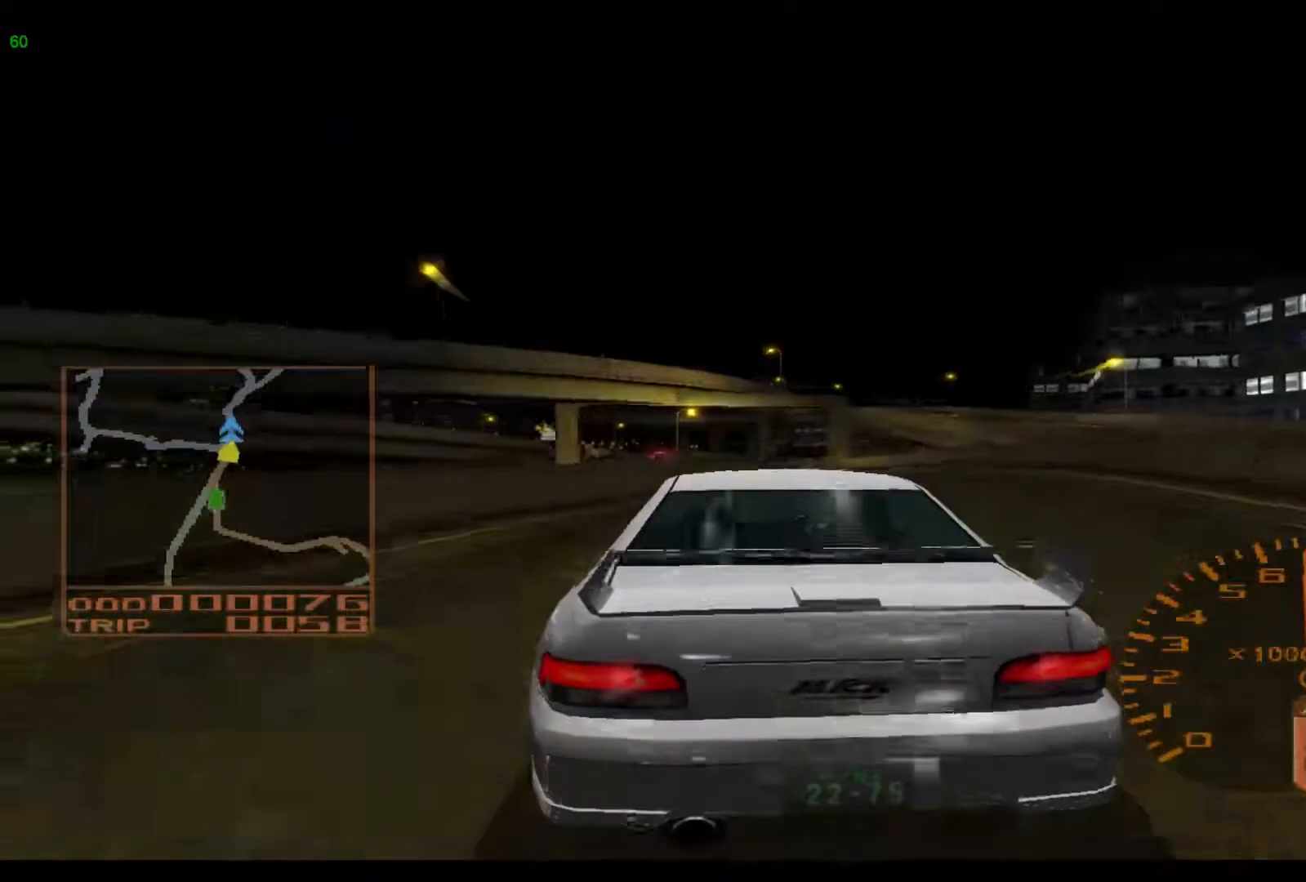
{"buttons": [], "left_stick": "left", "events": []}
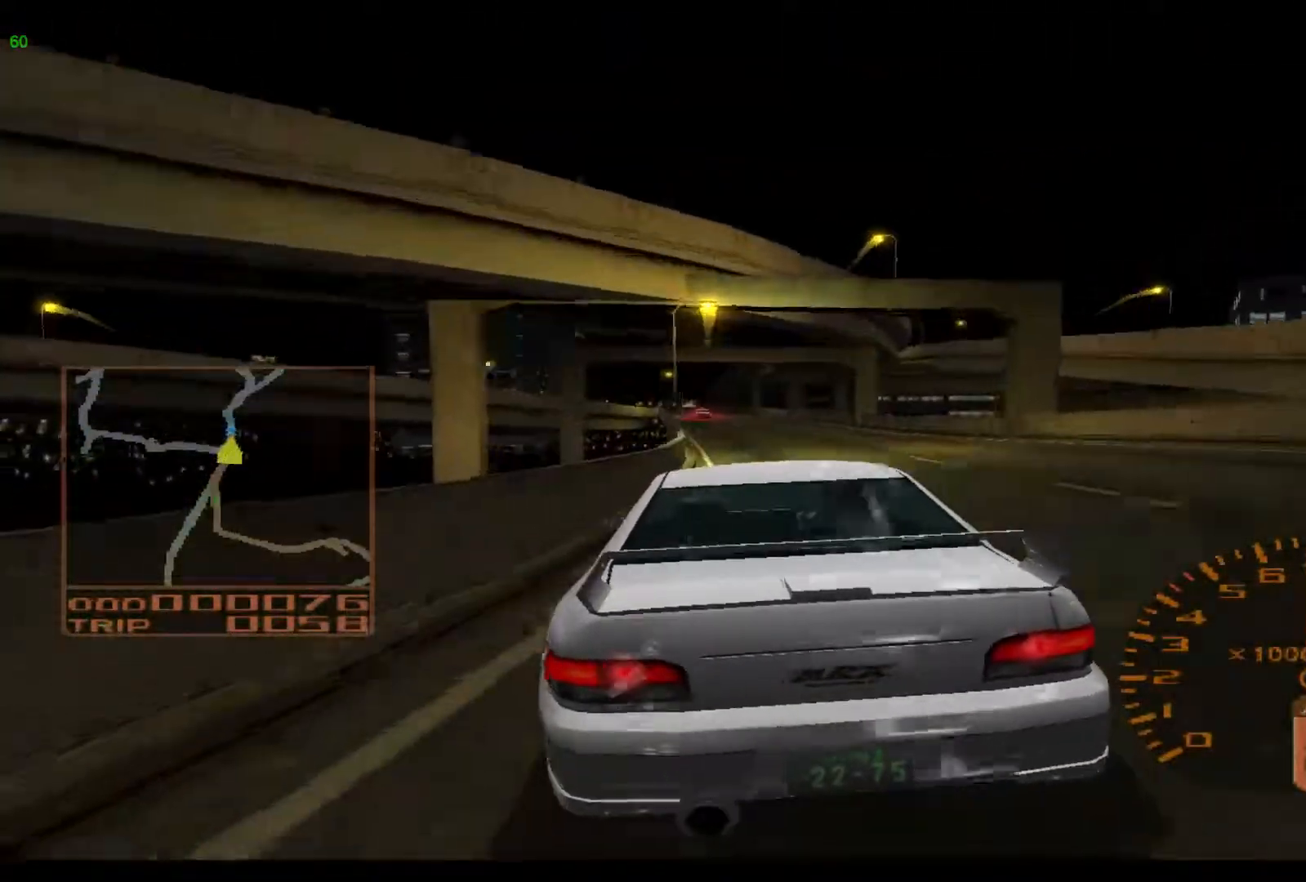
{"buttons": [], "left_stick": "center", "events": [[433, "left_stick", "center"]]}
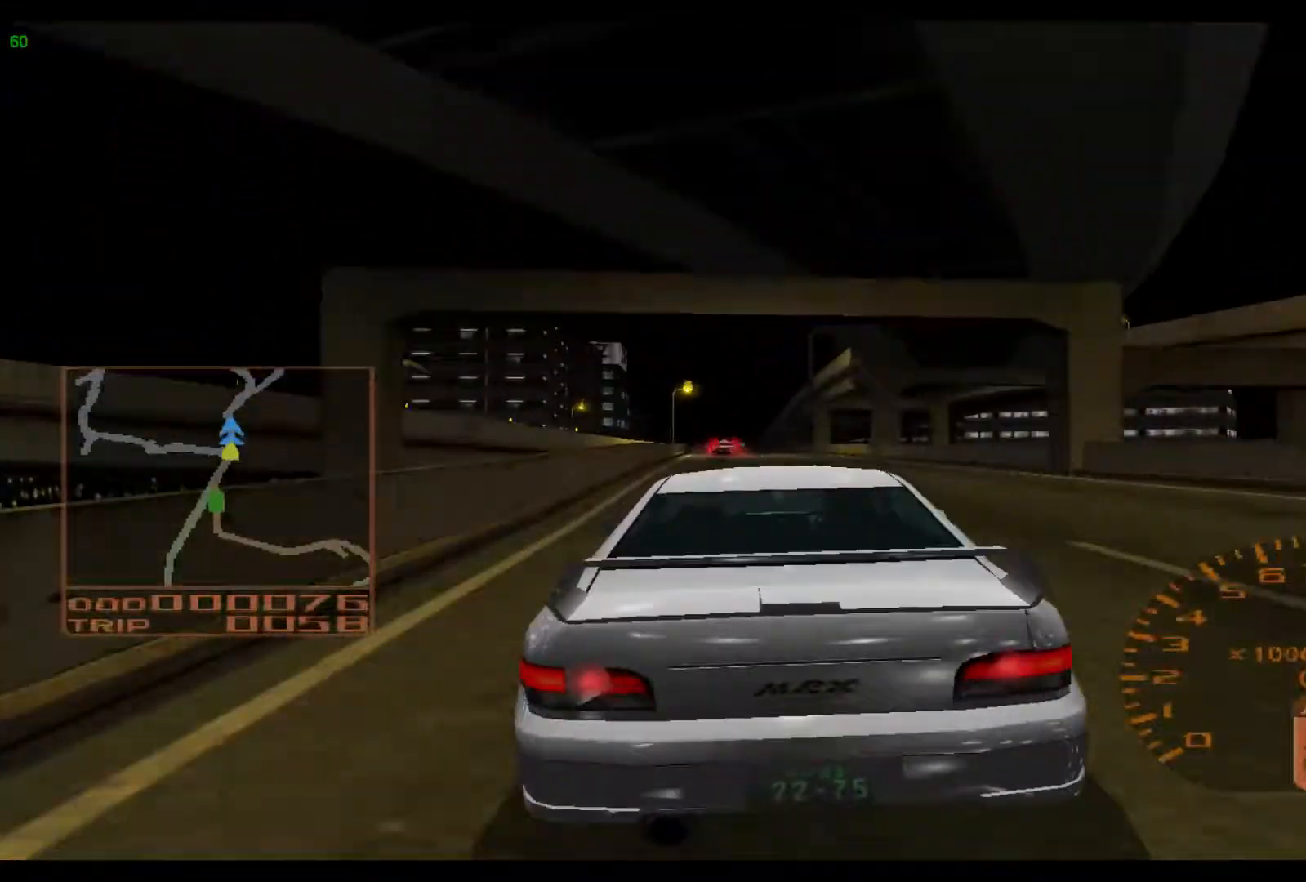
{"buttons": [], "left_stick": "left", "events": [[117, "left_stick", "left"]]}
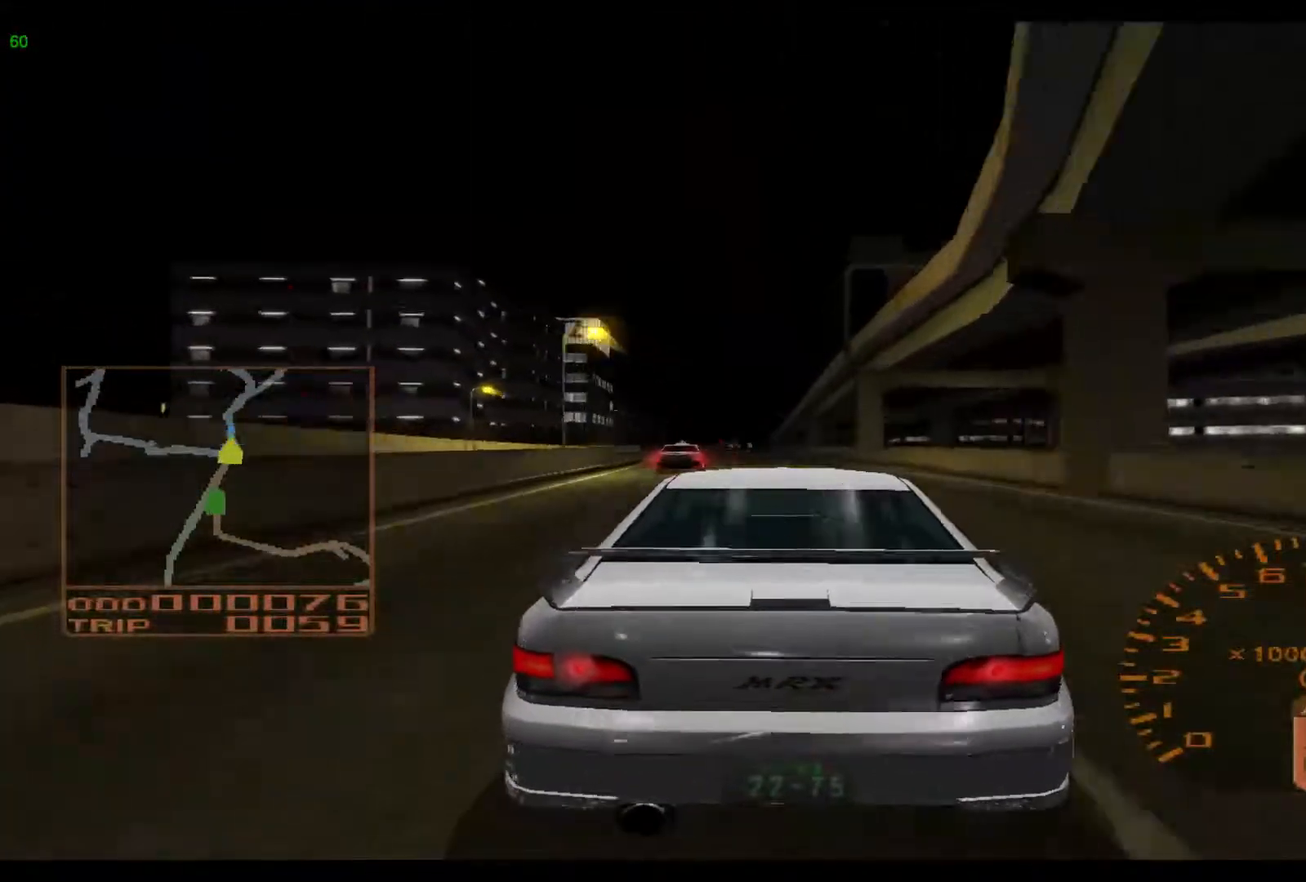
{"buttons": [], "left_stick": "center", "events": [[450, "left_stick", "center"]]}
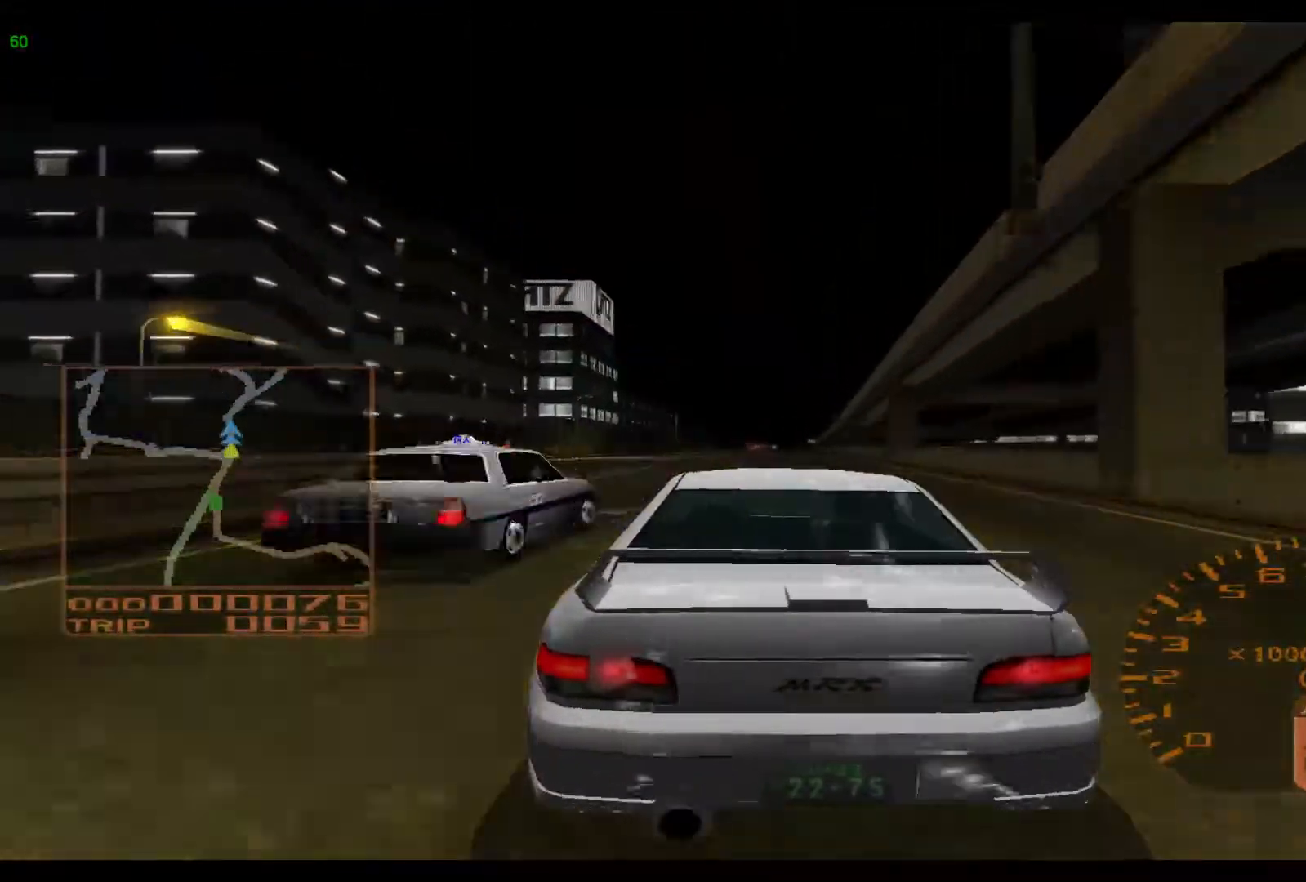
{"buttons": [], "left_stick": "right", "events": [[400, "left_stick", "right"]]}
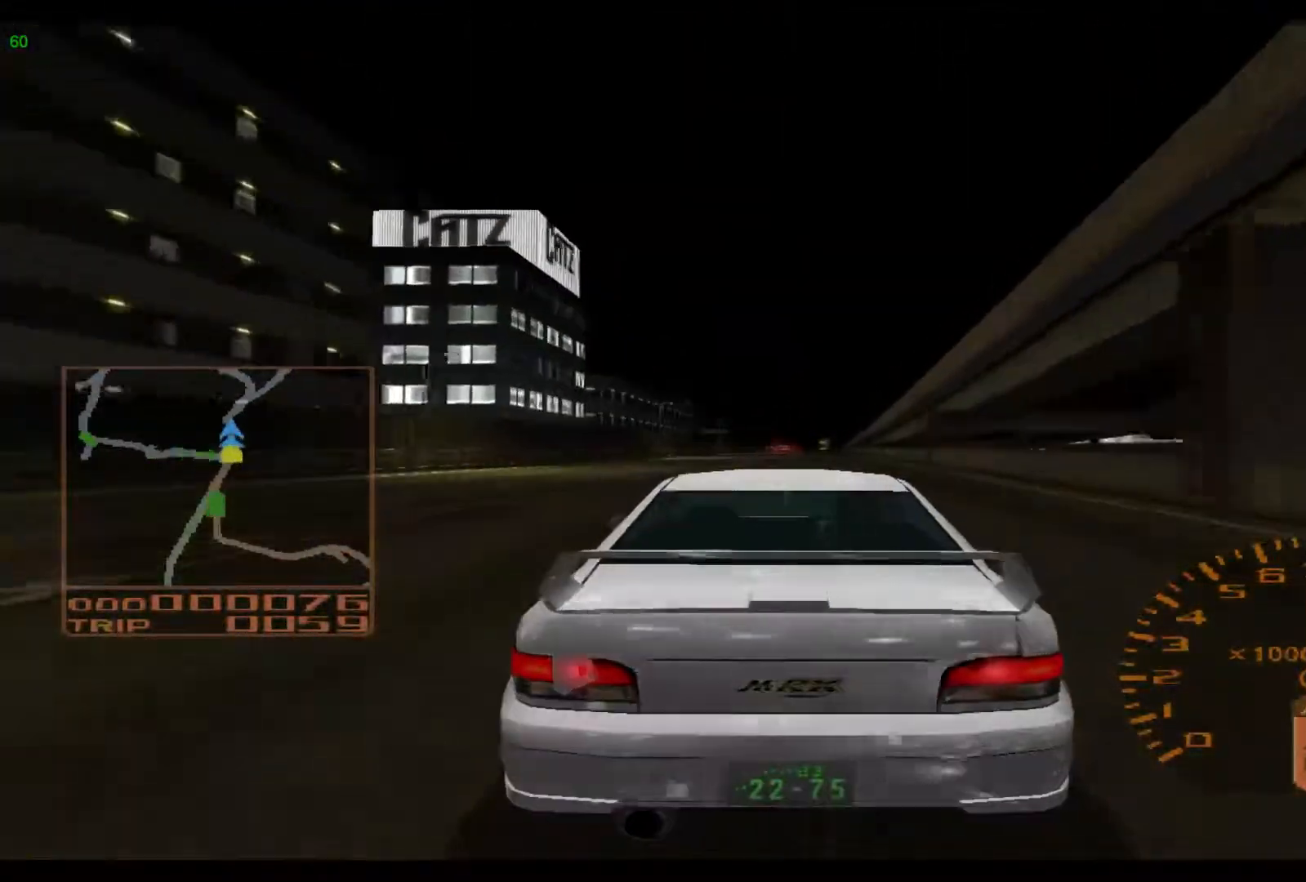
{"buttons": [], "left_stick": "center", "events": [[233, "left_stick", "center"]]}
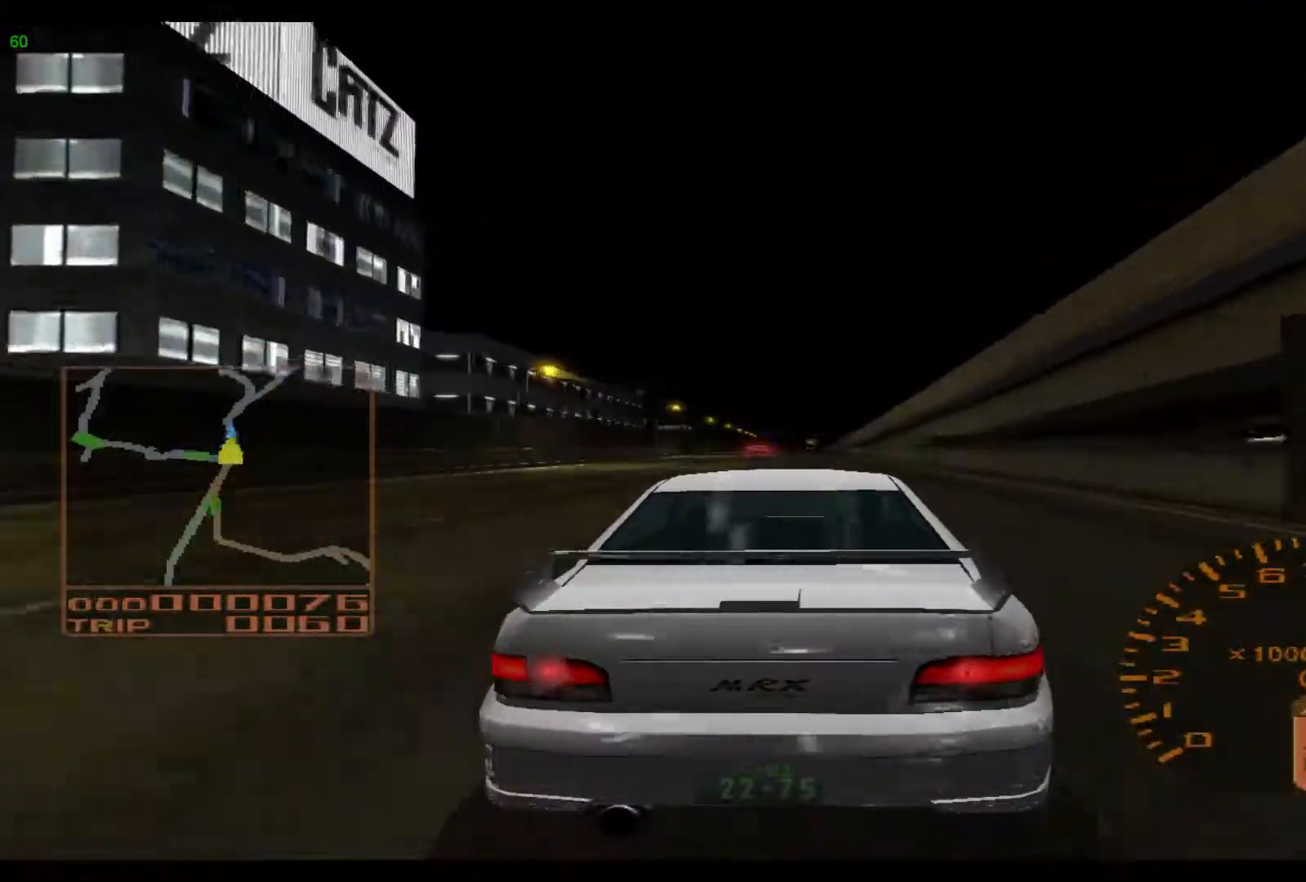
{"buttons": [], "left_stick": "center", "events": []}
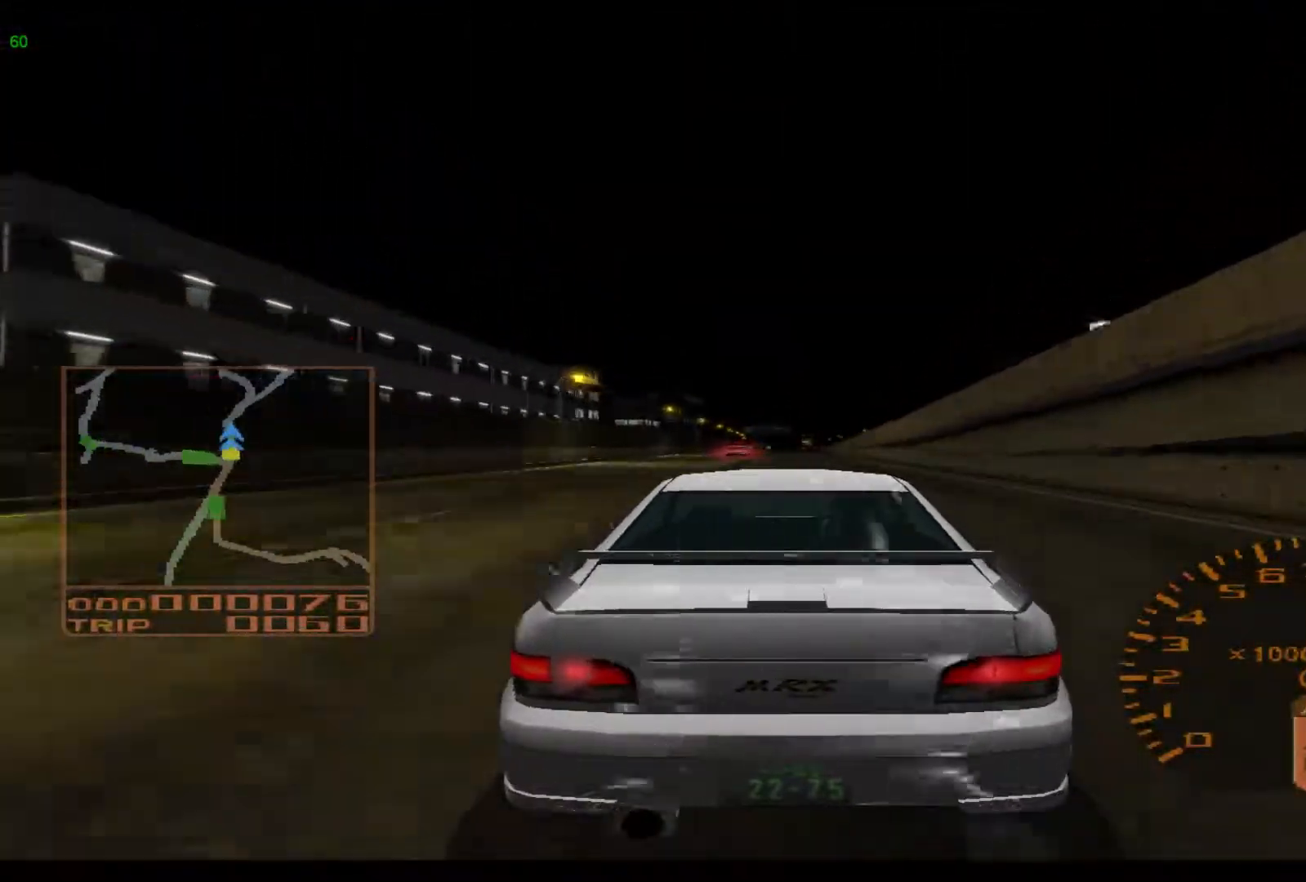
{"buttons": [], "left_stick": "center", "events": [[350, "left_stick", "right"], [467, "left_stick", "center"]]}
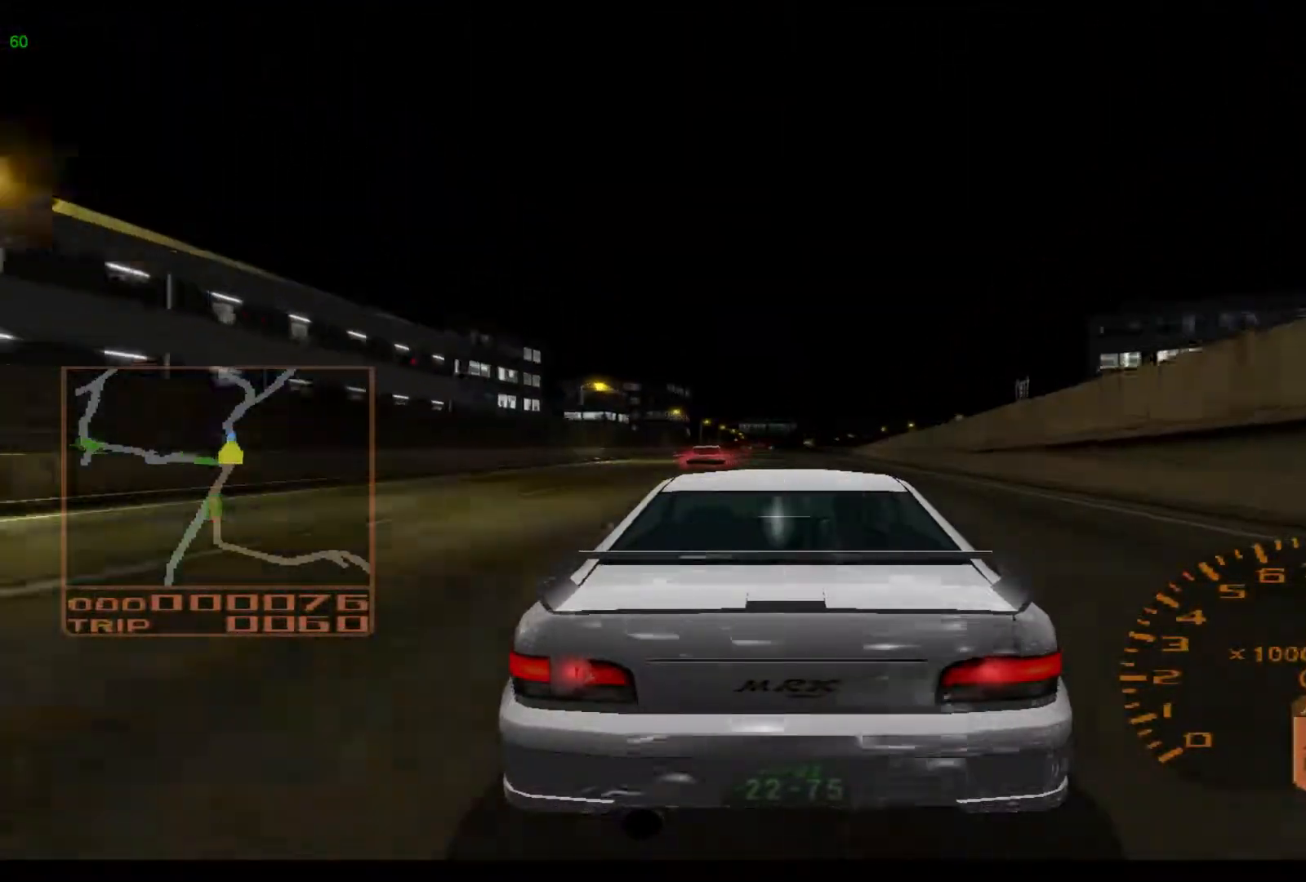
{"buttons": [], "left_stick": "center", "events": []}
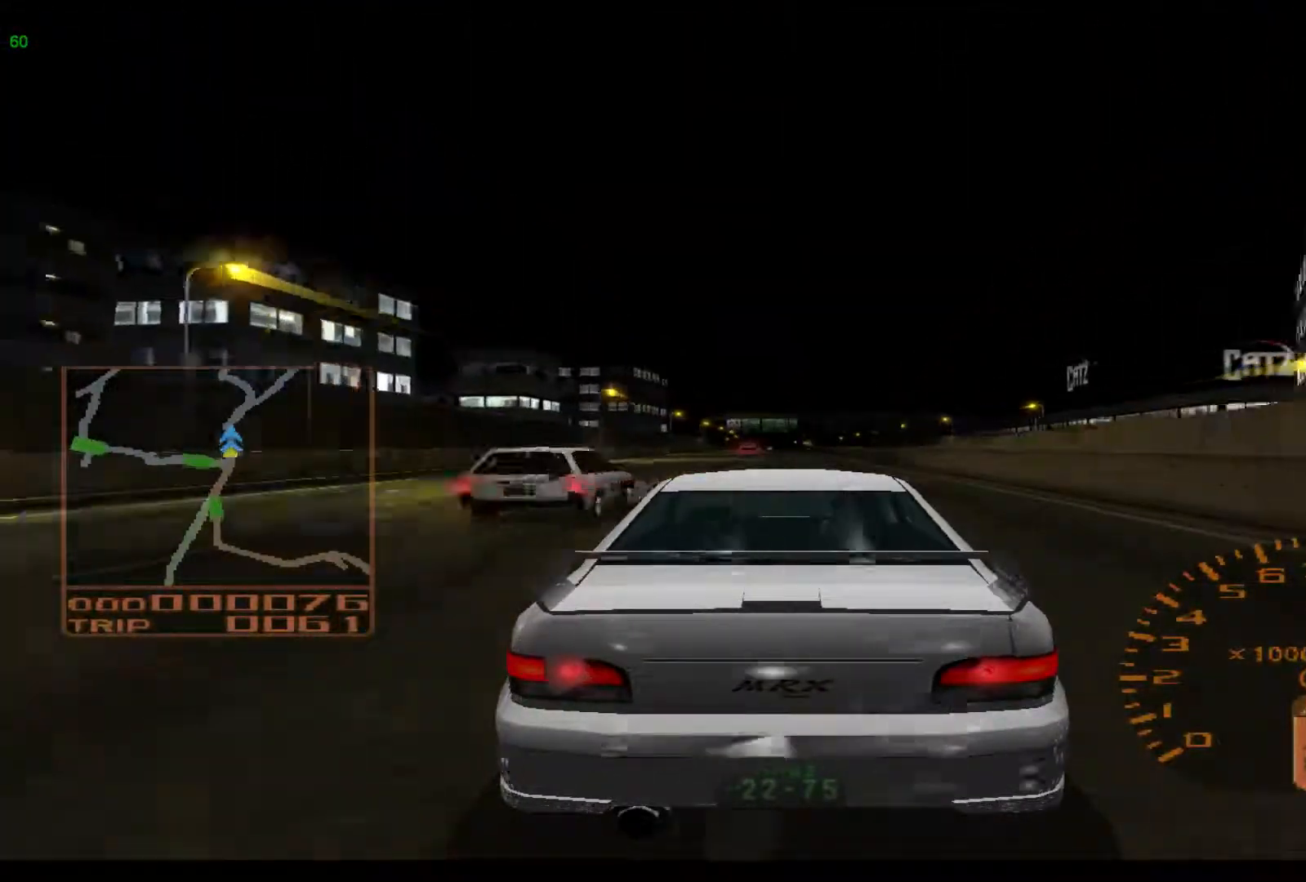
{"buttons": [], "left_stick": "center", "events": [[83, "left_stick", "left"], [417, "left_stick", "center"]]}
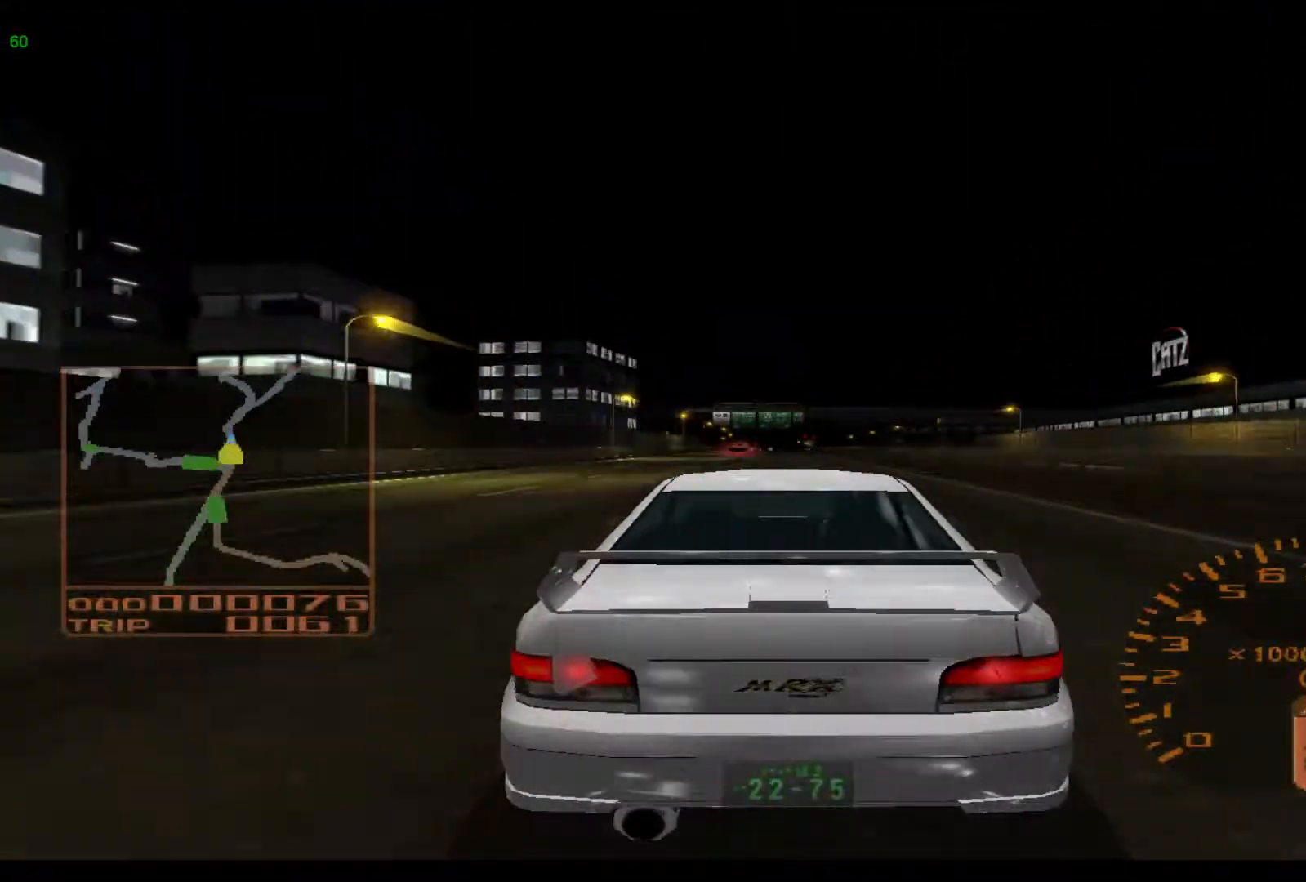
{"buttons": [], "left_stick": "center", "events": []}
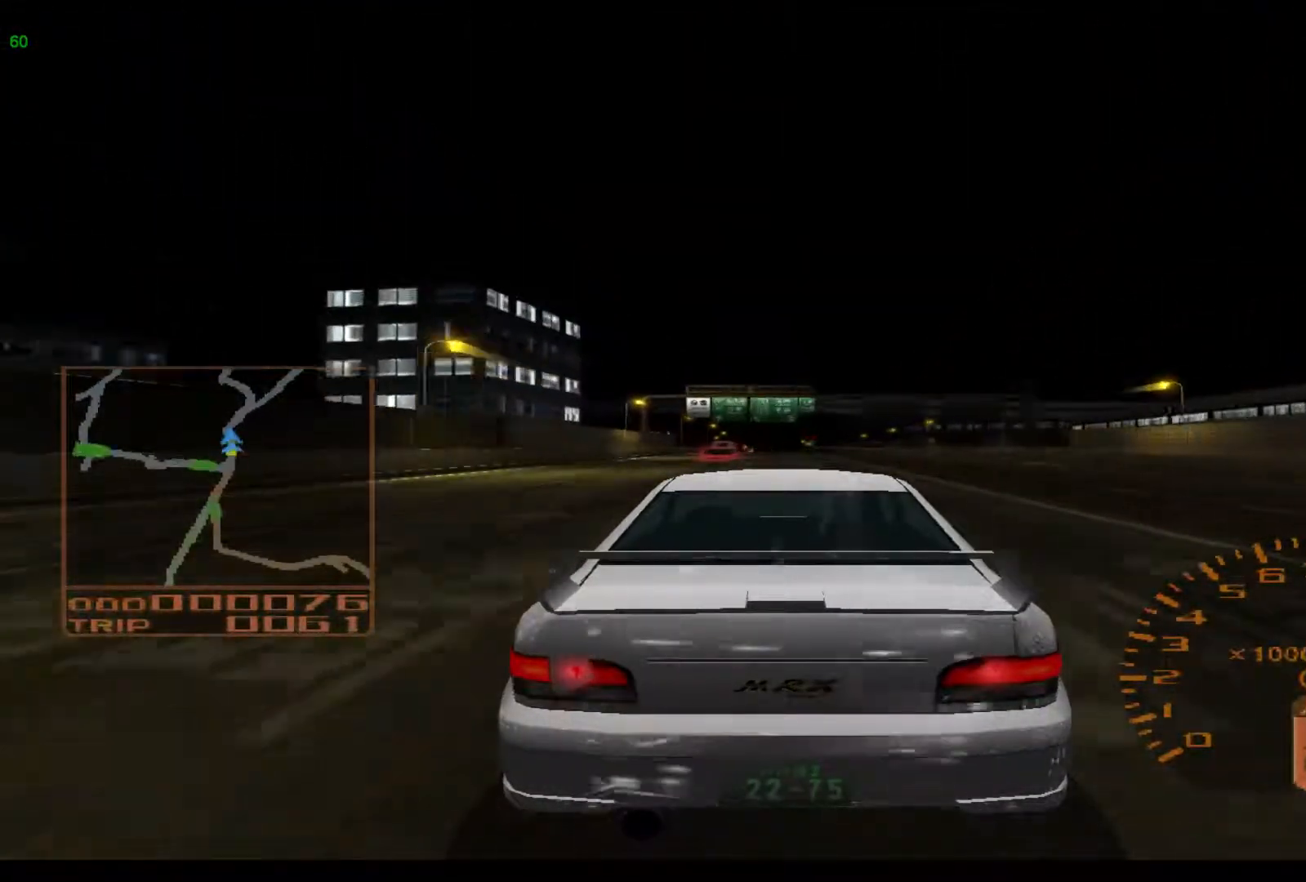
{"buttons": ["L2"], "left_stick": "center", "events": [[83, "left_stick", "left"], [350, "left_stick", "center"], [417, "L2", "down"]]}
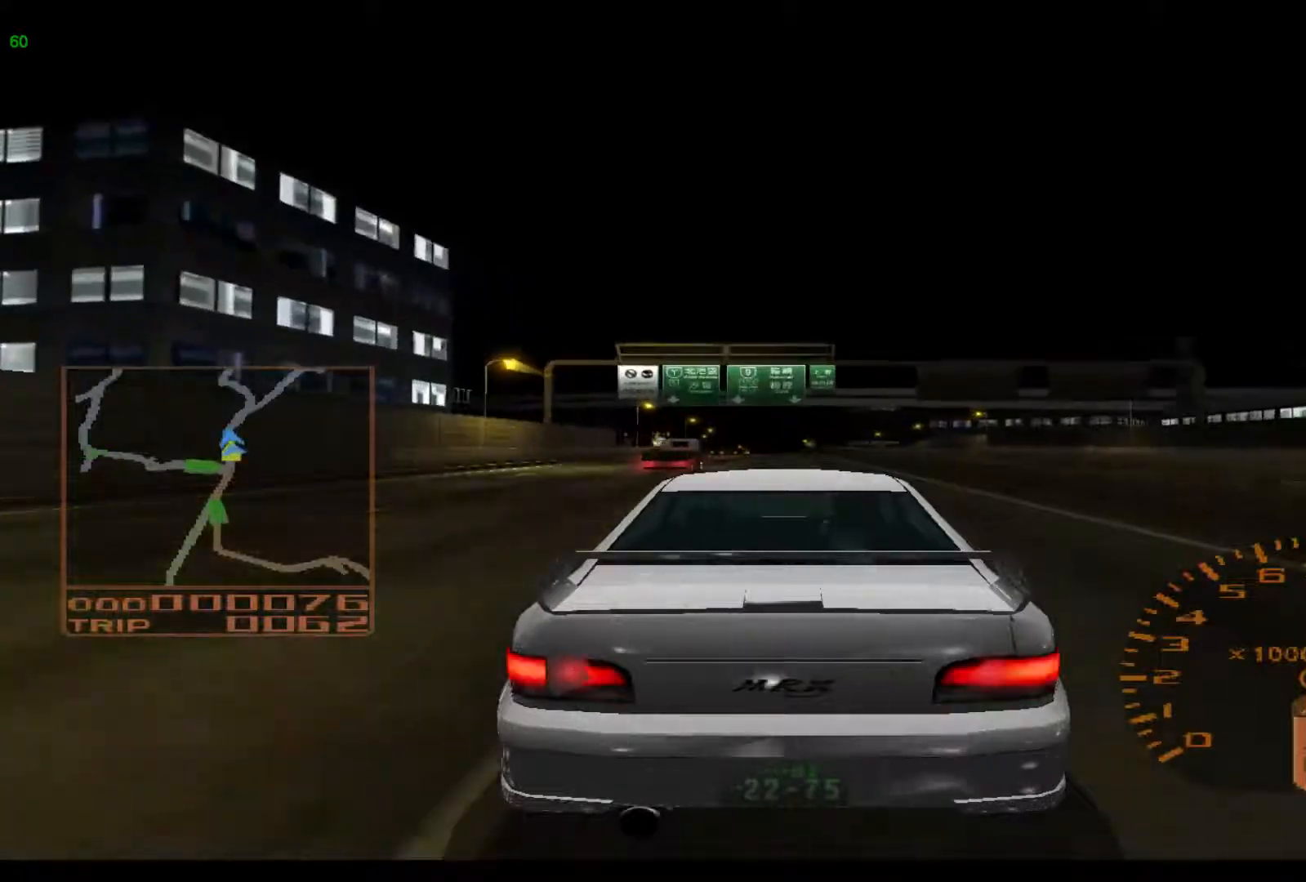
{"buttons": ["L2"], "left_stick": "left", "events": [[83, "left_stick", "left"]]}
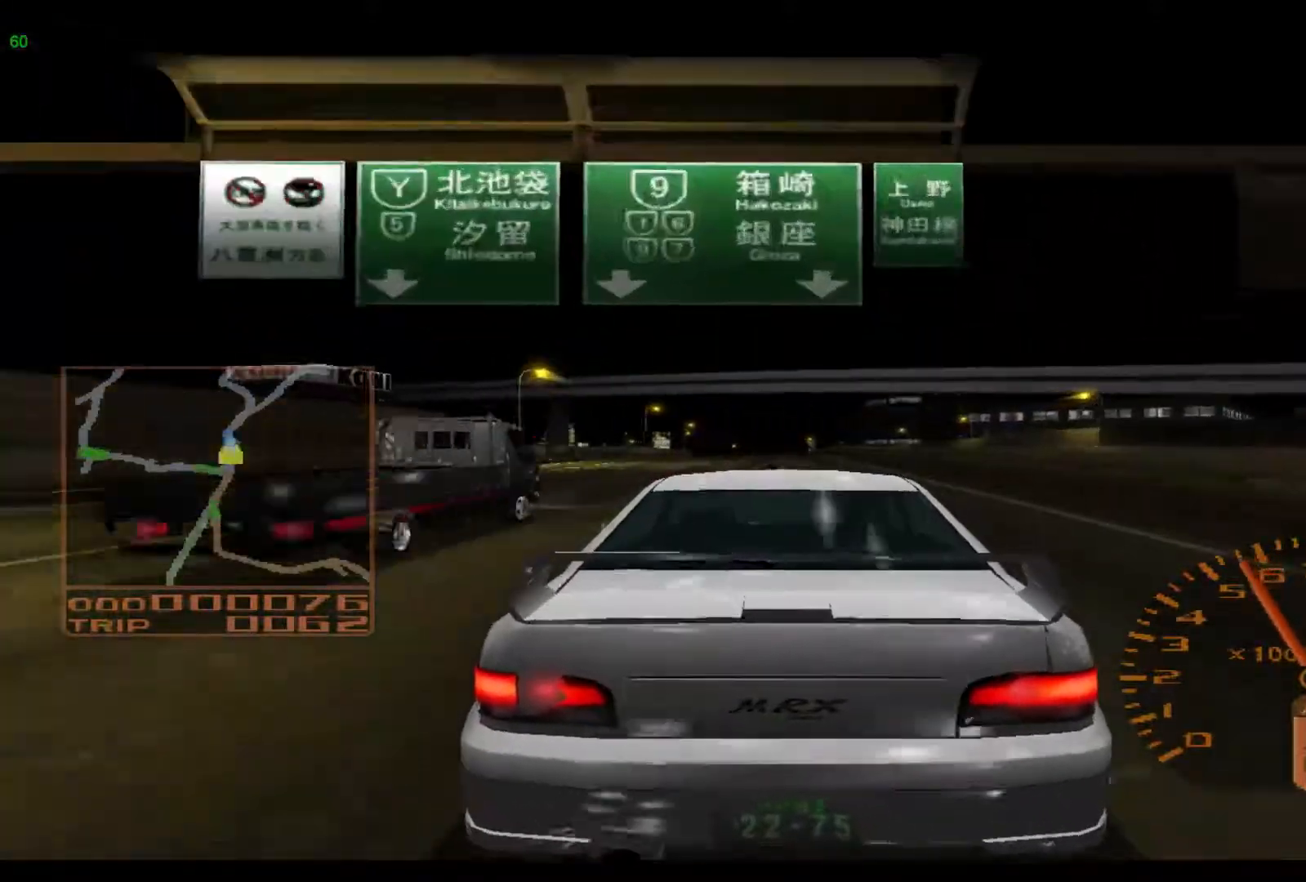
{"buttons": ["L2"], "left_stick": "left", "events": []}
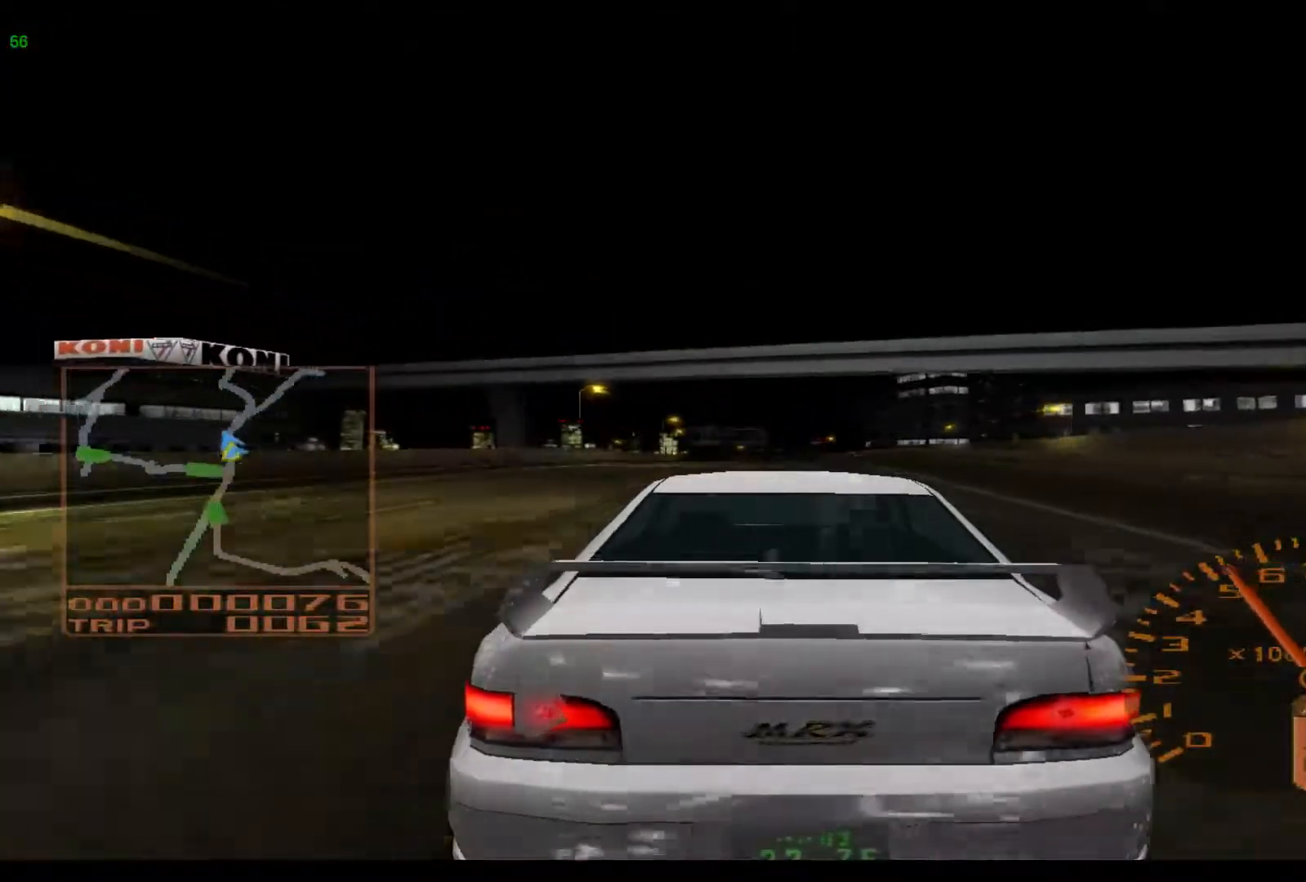
{"buttons": [], "left_stick": "left", "events": [[133, "X", "down"], [267, "X", "up"], [400, "L2", "up"]]}
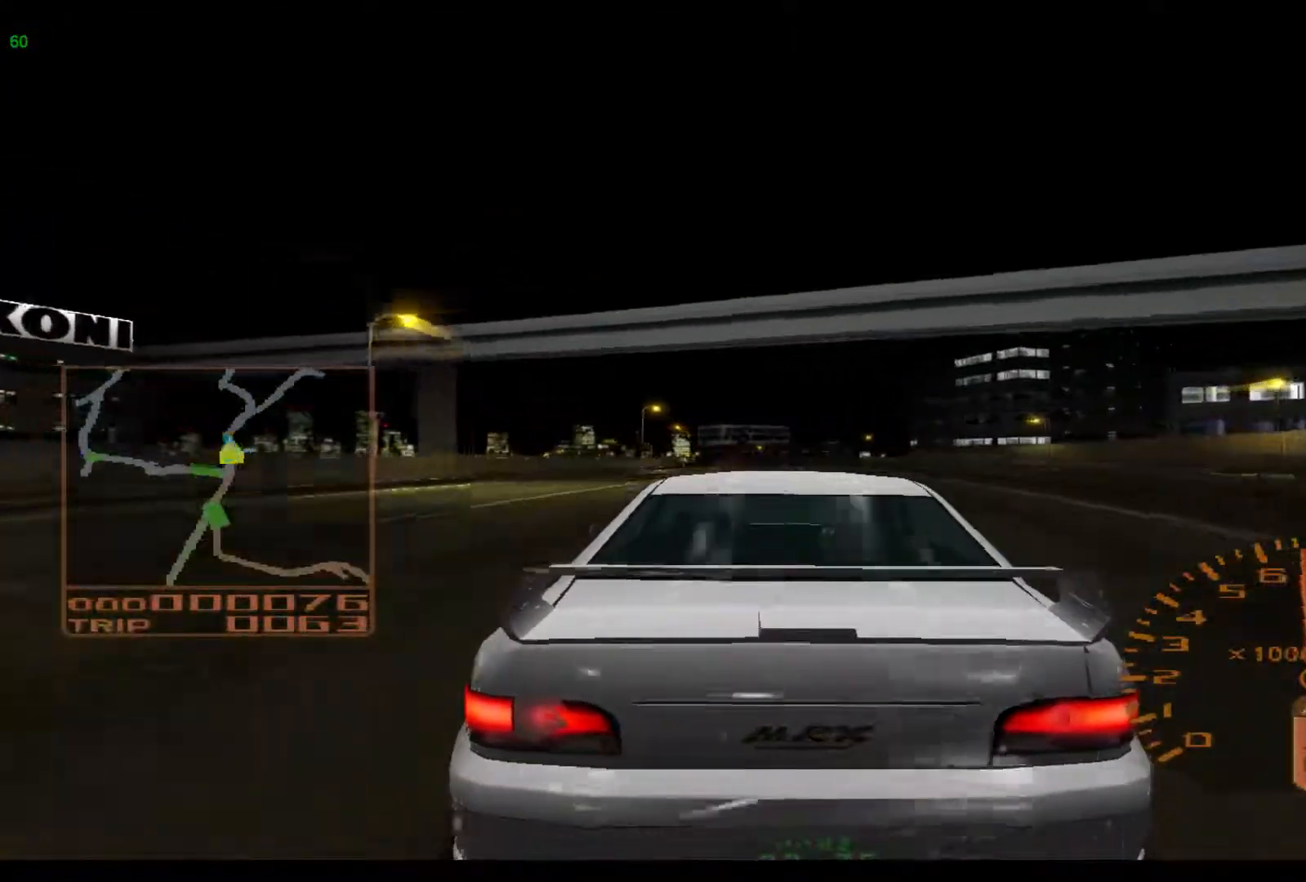
{"buttons": [], "left_stick": "left", "events": [[100, "L2", "down"], [233, "L2", "up"], [283, "L2", "down"], [350, "L2", "up"]]}
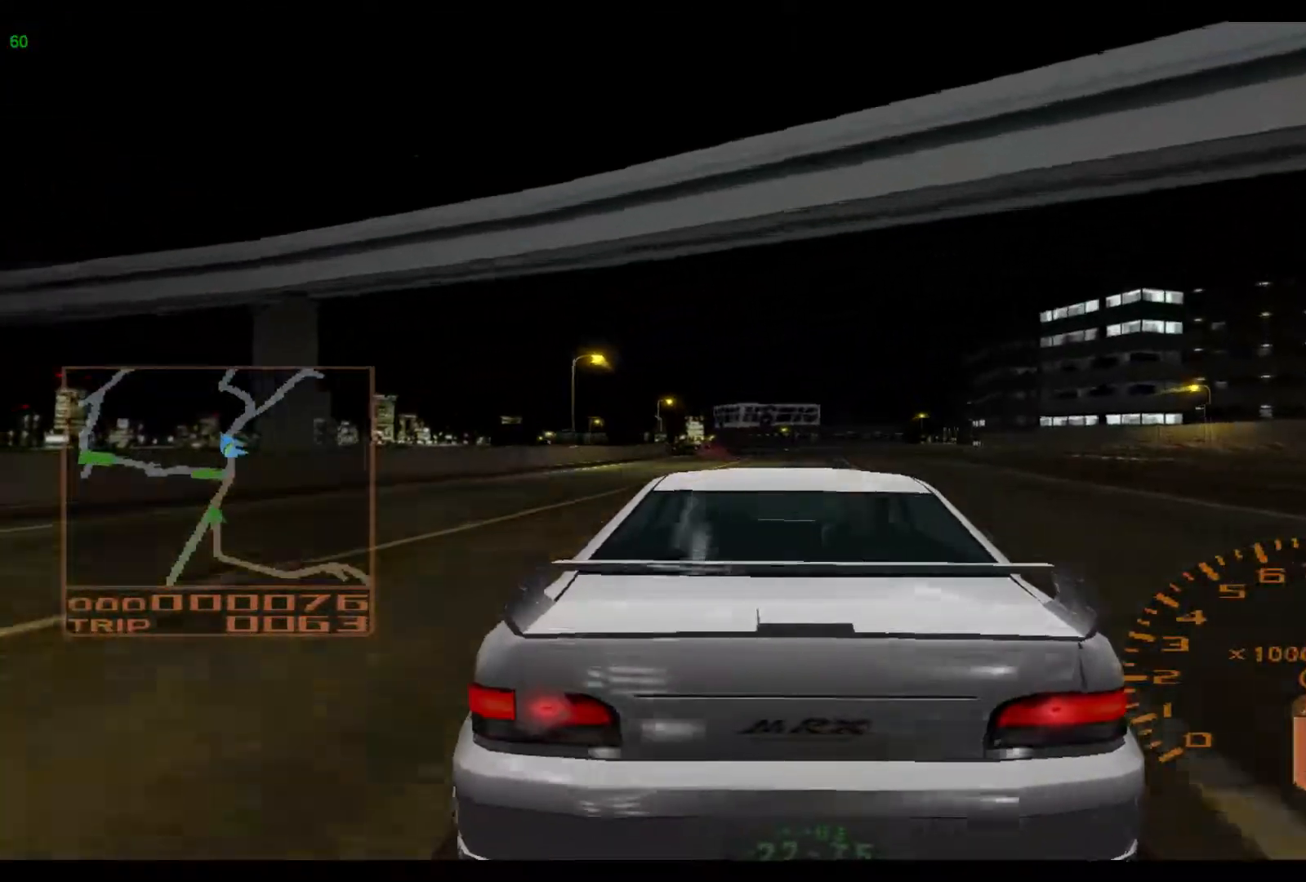
{"buttons": [], "left_stick": "left", "events": []}
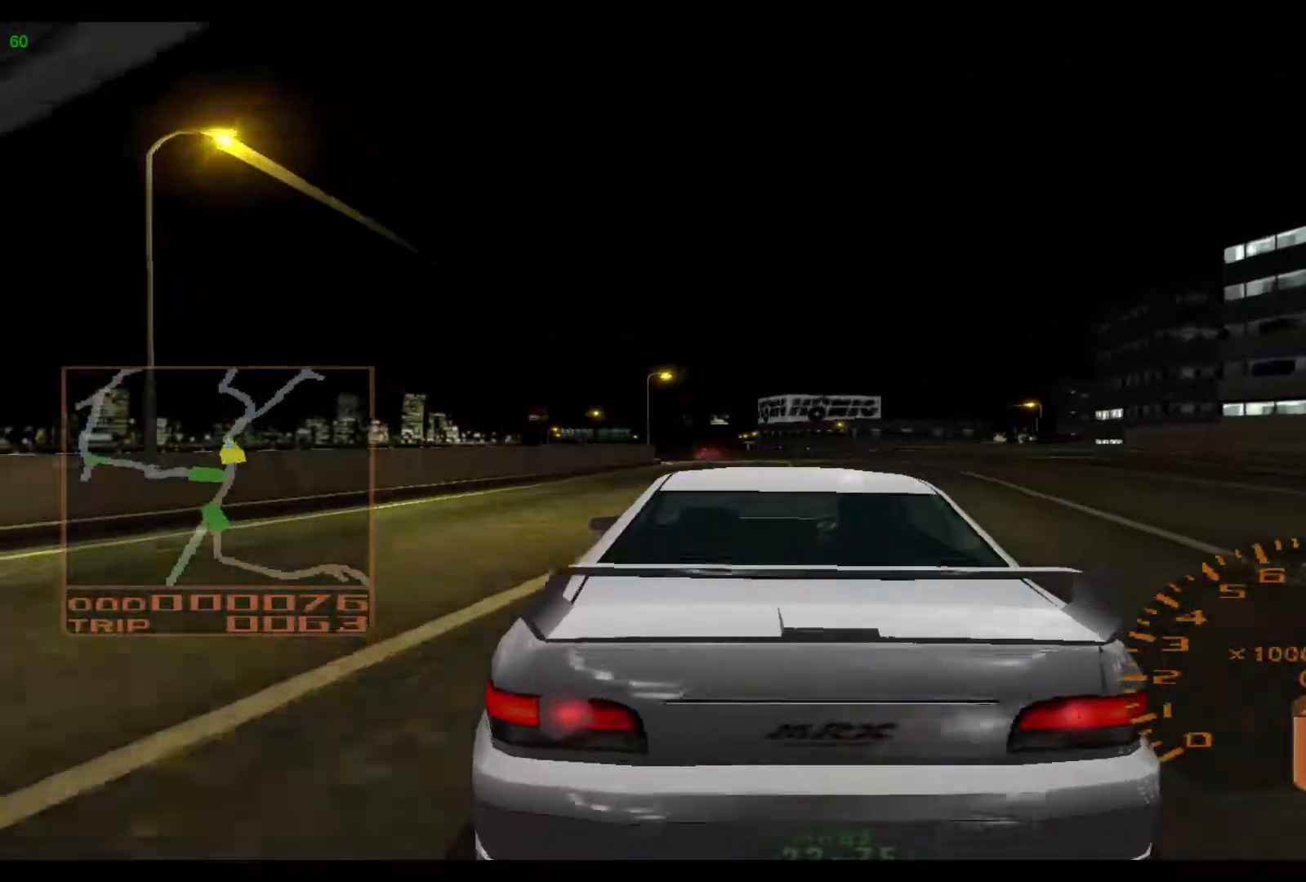
{"buttons": [], "left_stick": "left", "events": []}
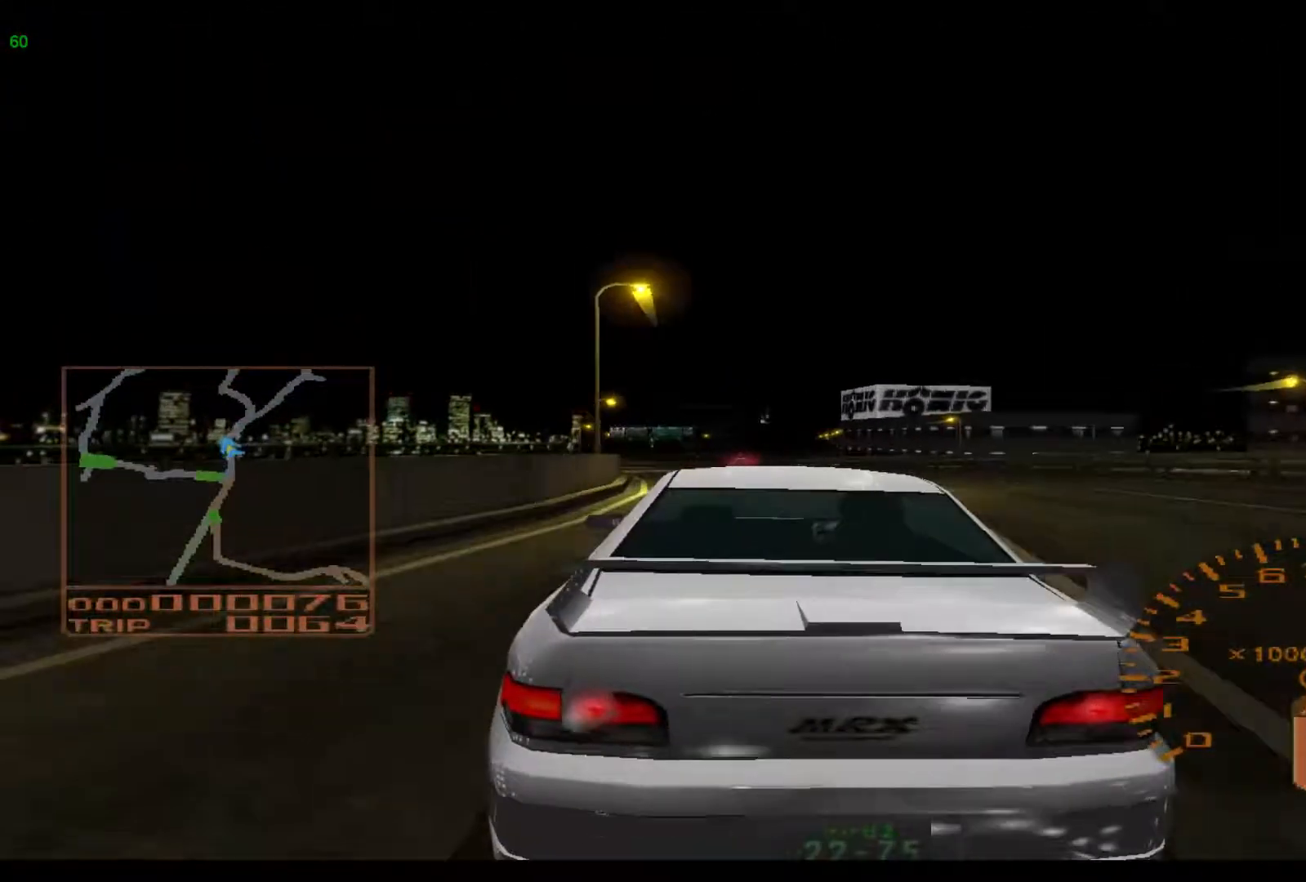
{"buttons": [], "left_stick": "left", "events": []}
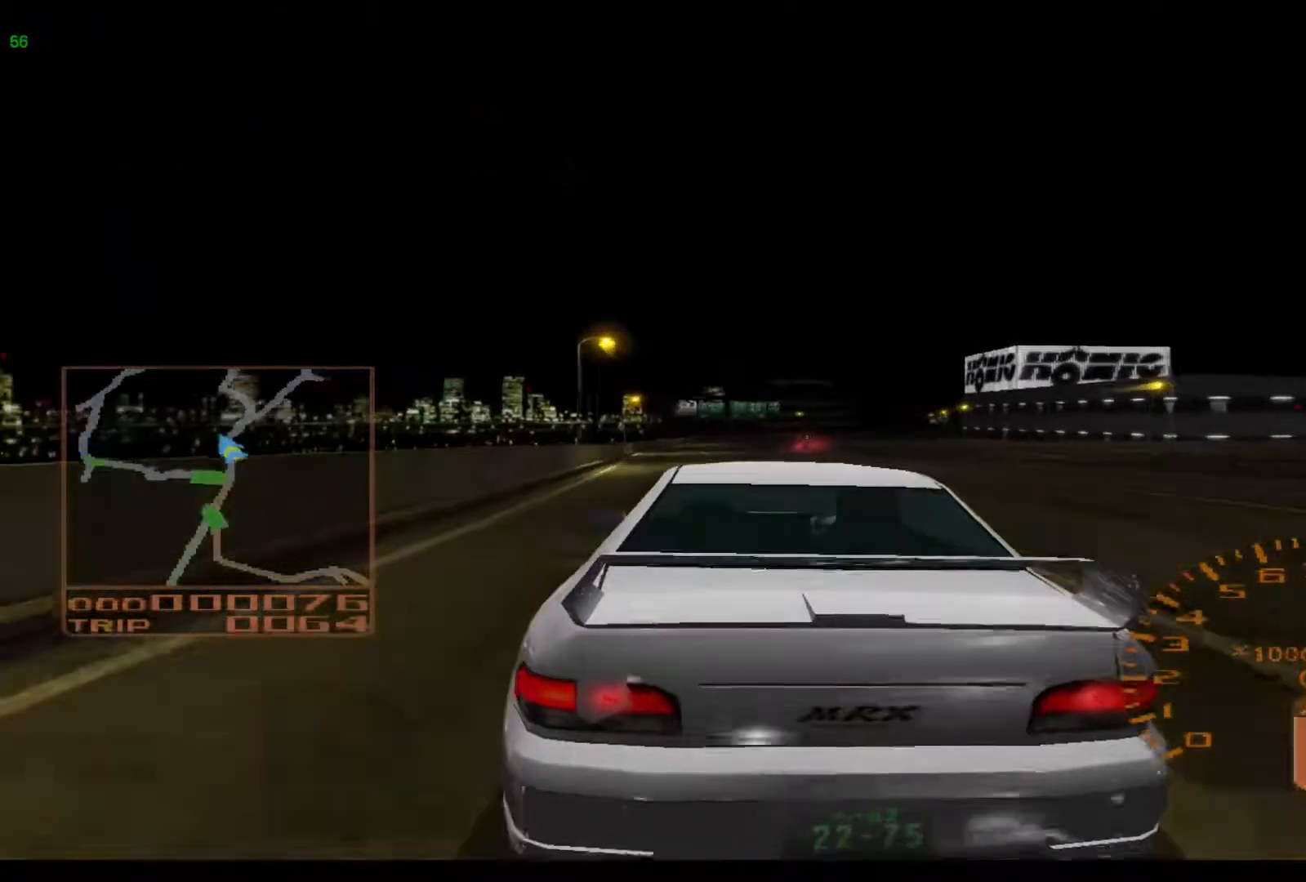
{"buttons": [], "left_stick": "right", "events": [[300, "left_stick", "center"], [433, "left_stick", "right"]]}
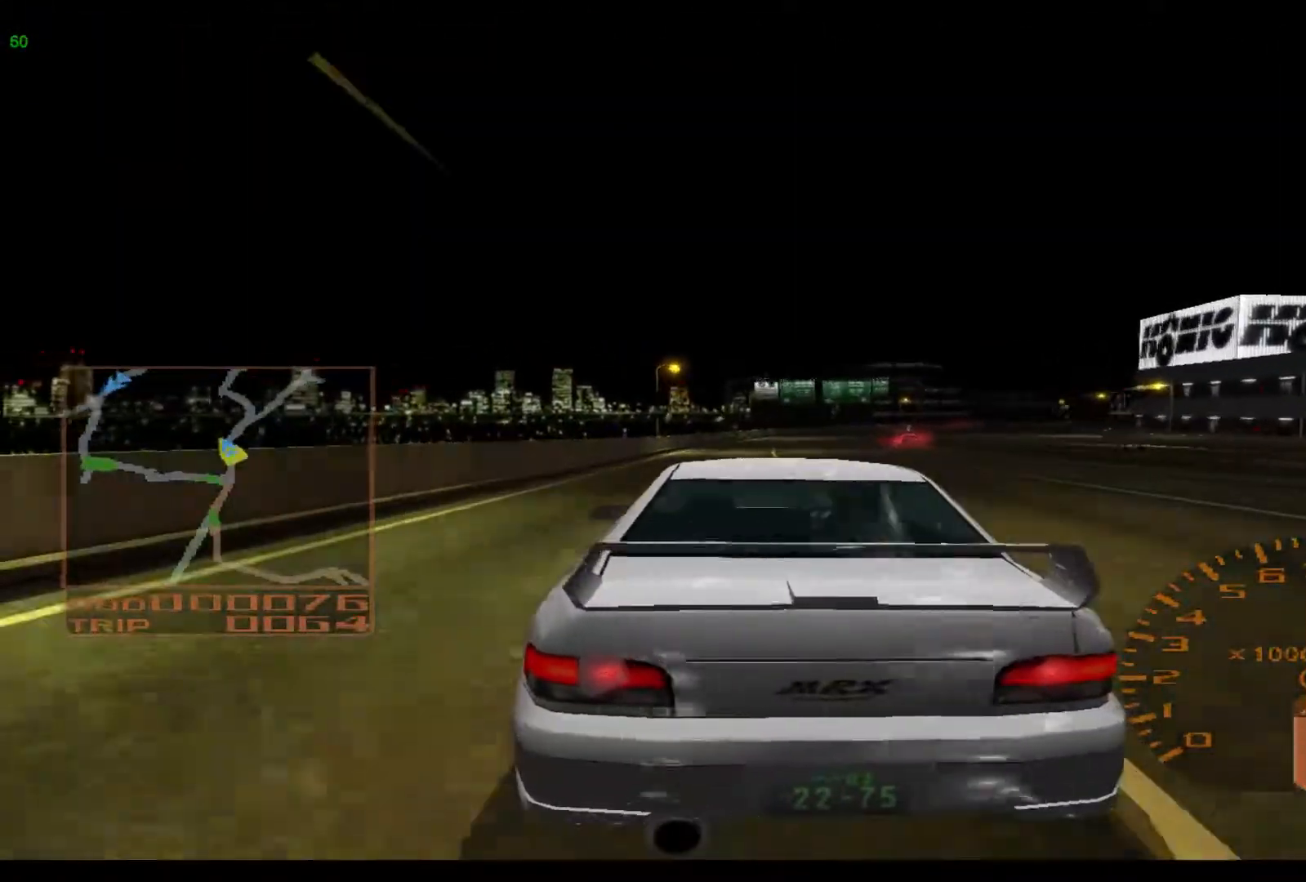
{"buttons": ["L2"], "left_stick": "right", "events": [[33, "L2", "down"], [200, "left_stick", "center"], [367, "left_stick", "right"]]}
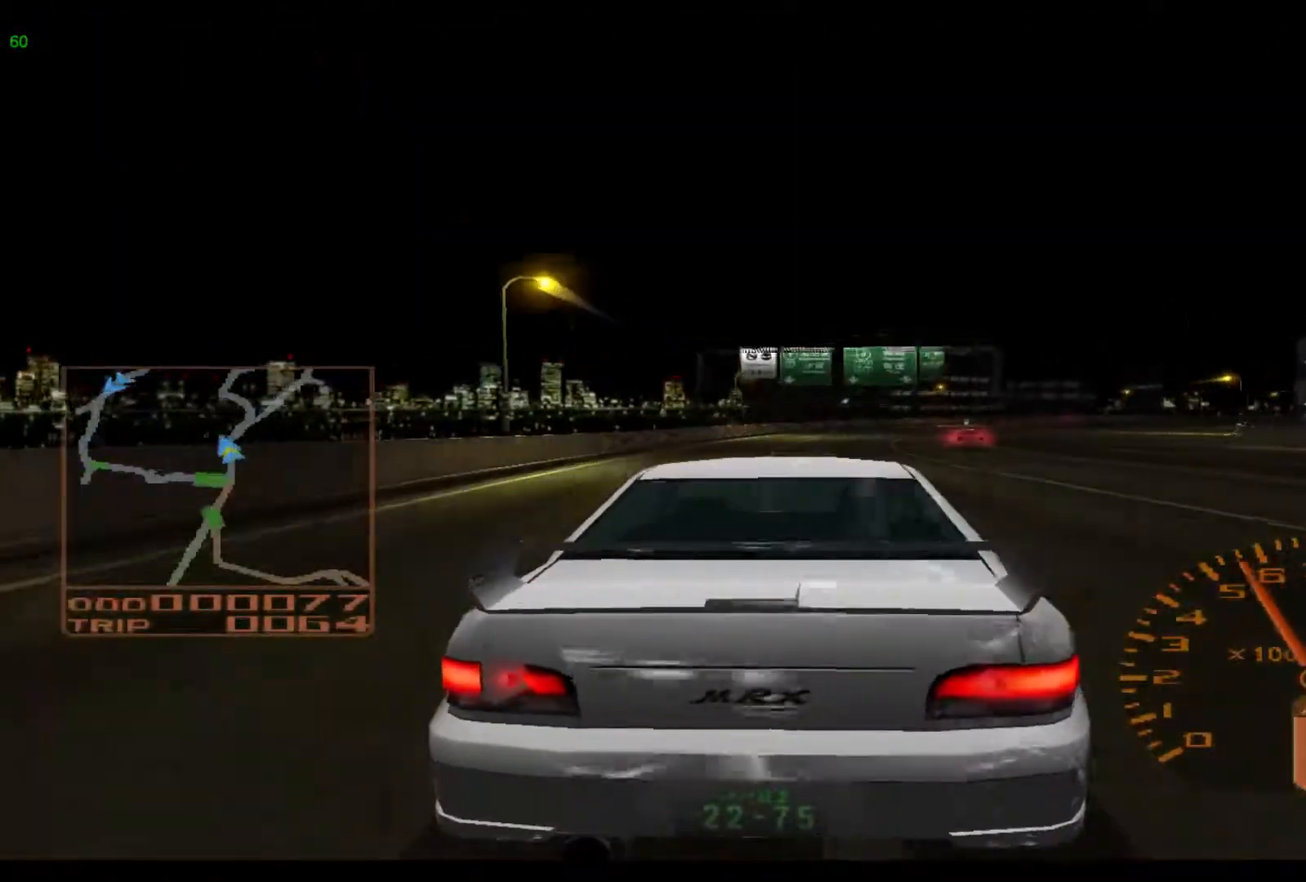
{"buttons": ["L2"], "left_stick": "right", "events": []}
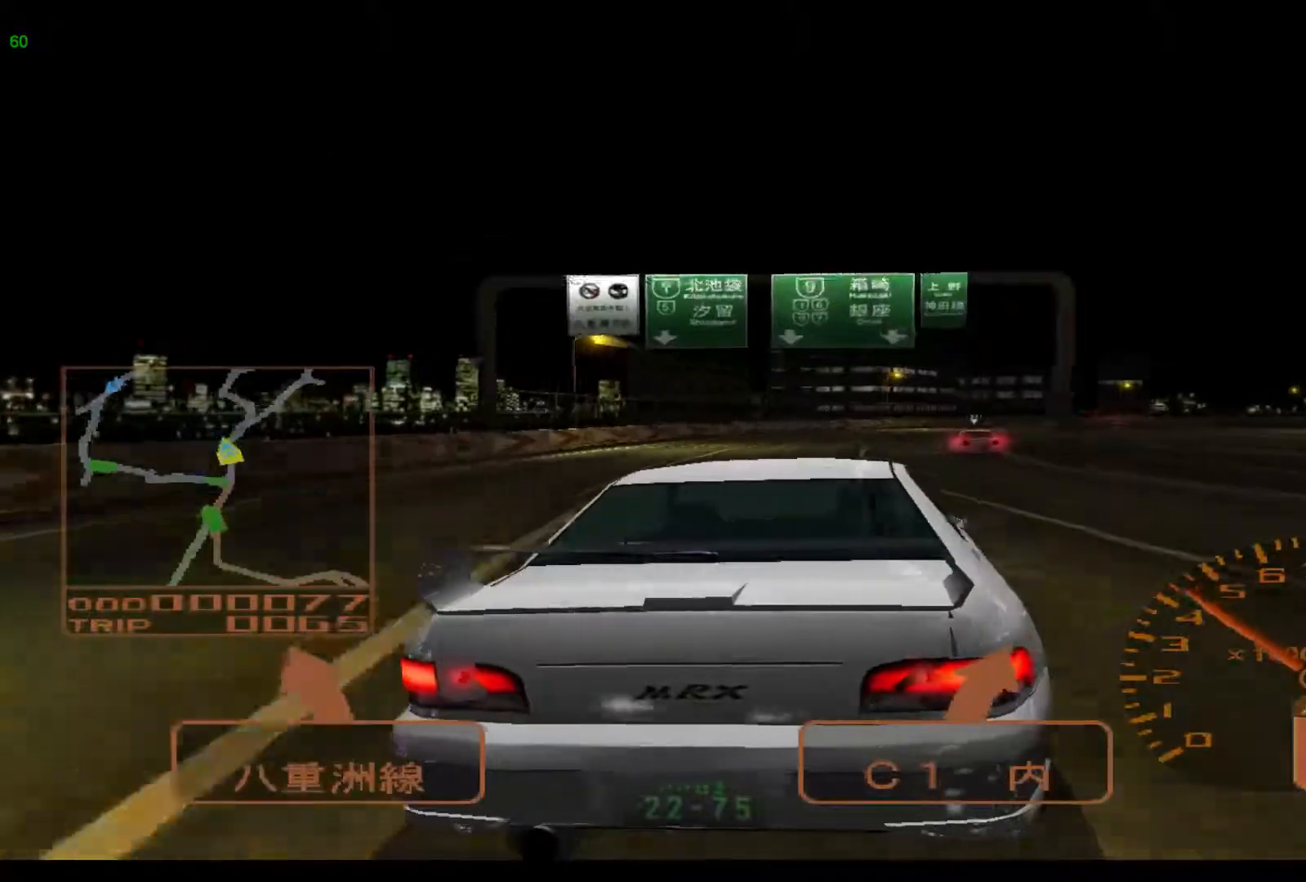
{"buttons": ["L2"], "left_stick": "left", "events": [[200, "left_stick", "center"], [350, "left_stick", "left"]]}
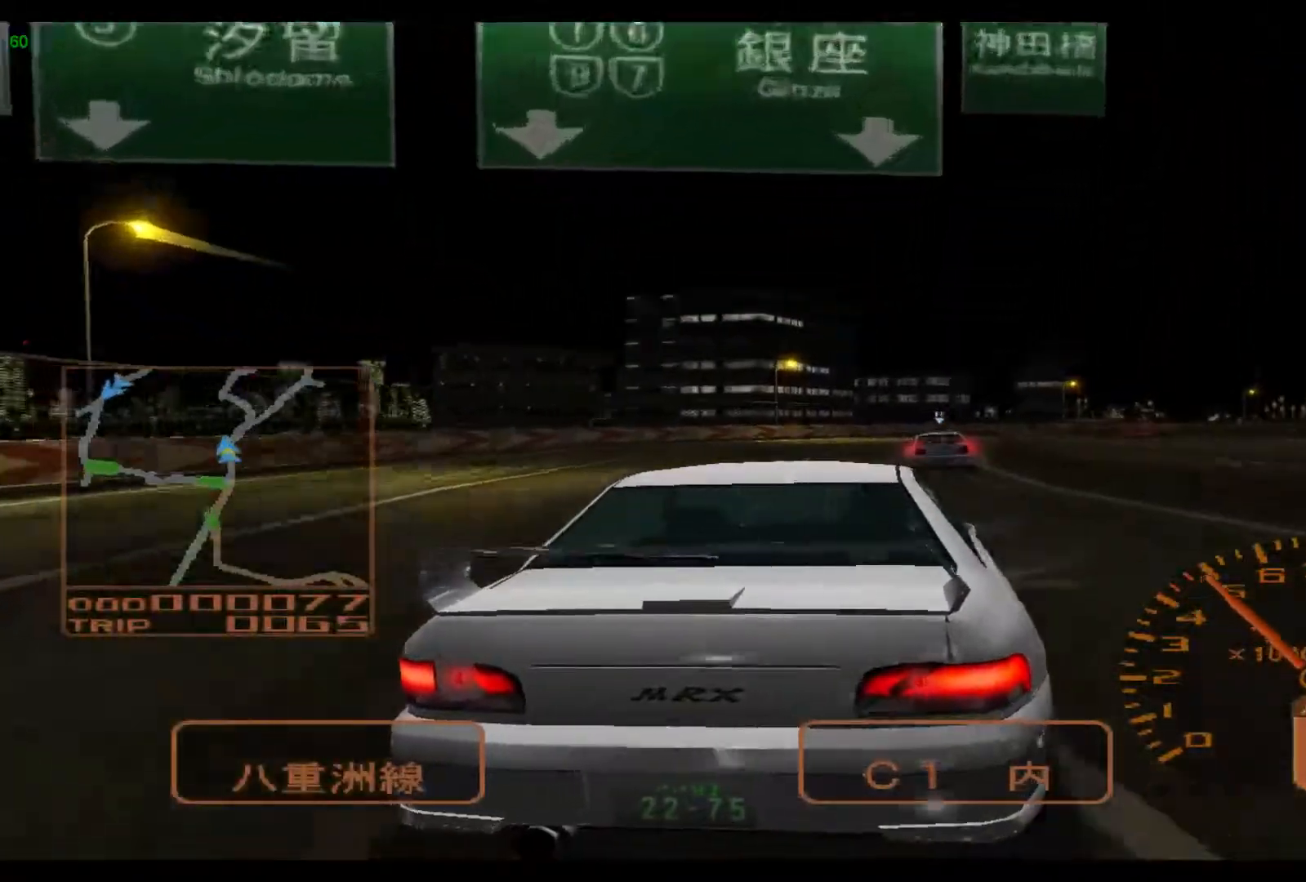
{"buttons": [], "left_stick": "right", "events": [[17, "left_stick", "center"], [117, "left_stick", "right"], [283, "L2", "up"]]}
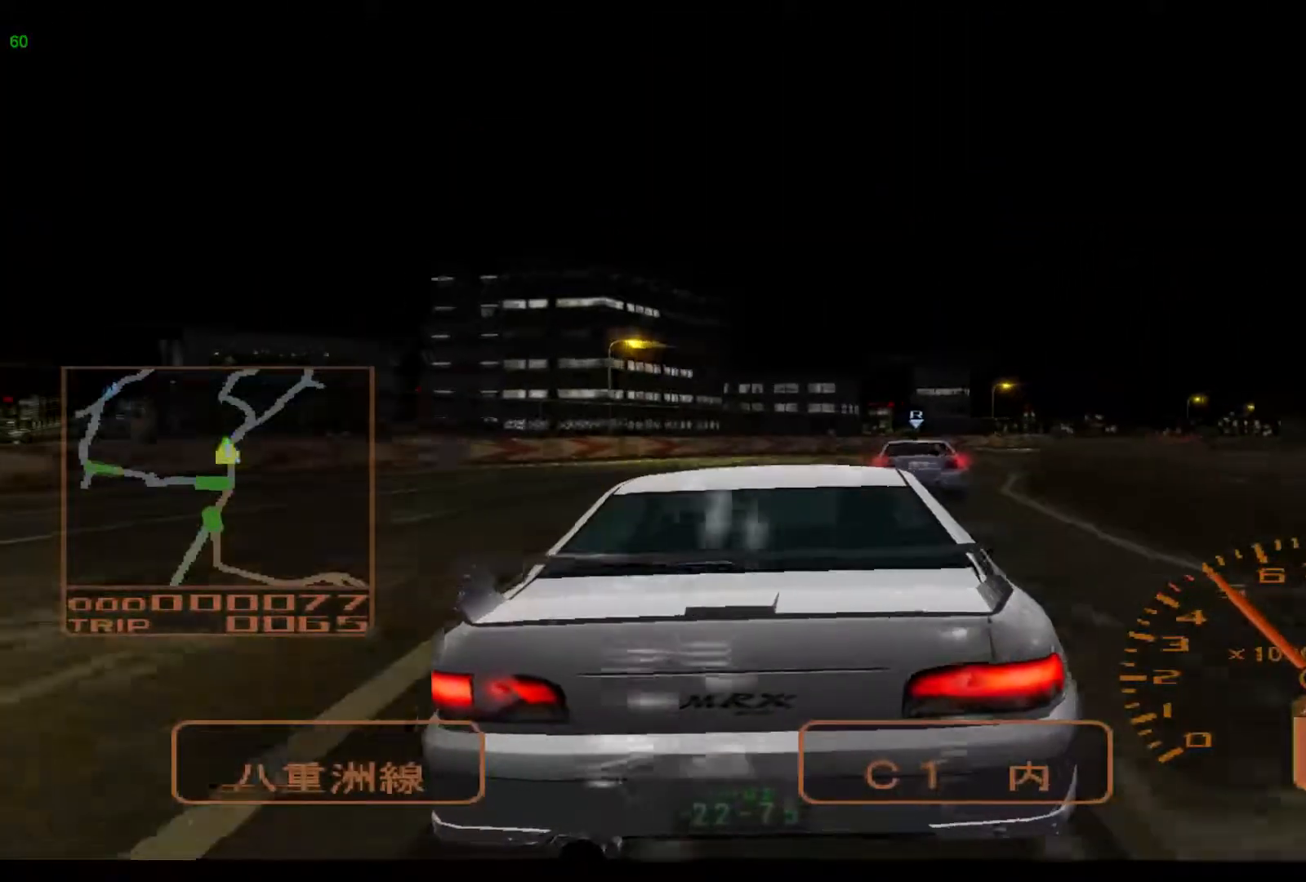
{"buttons": [], "left_stick": "right", "events": [[100, "left_stick", "center"], [400, "left_stick", "right"]]}